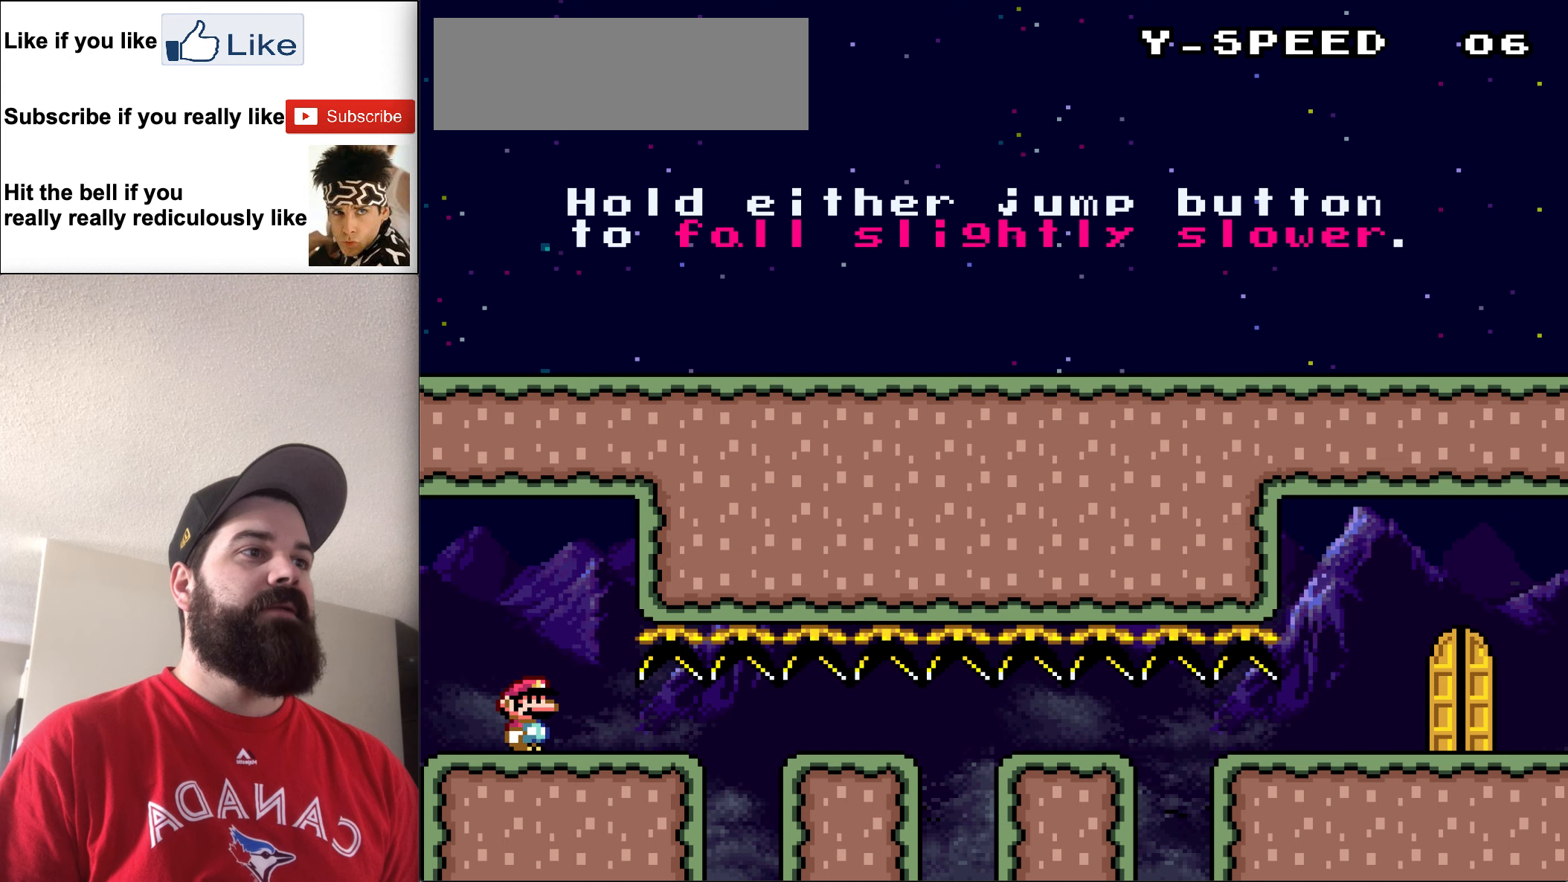
Gameplay with a controller (Nintendo layout); each line is a JSON object with the inputs held at the frame after it. "events" lists button and stick changes between this image and that frame as [ms after this image, input, new state], when the widget could be followed in between. Not read: L3 R3.
{"buttons": [], "events": []}
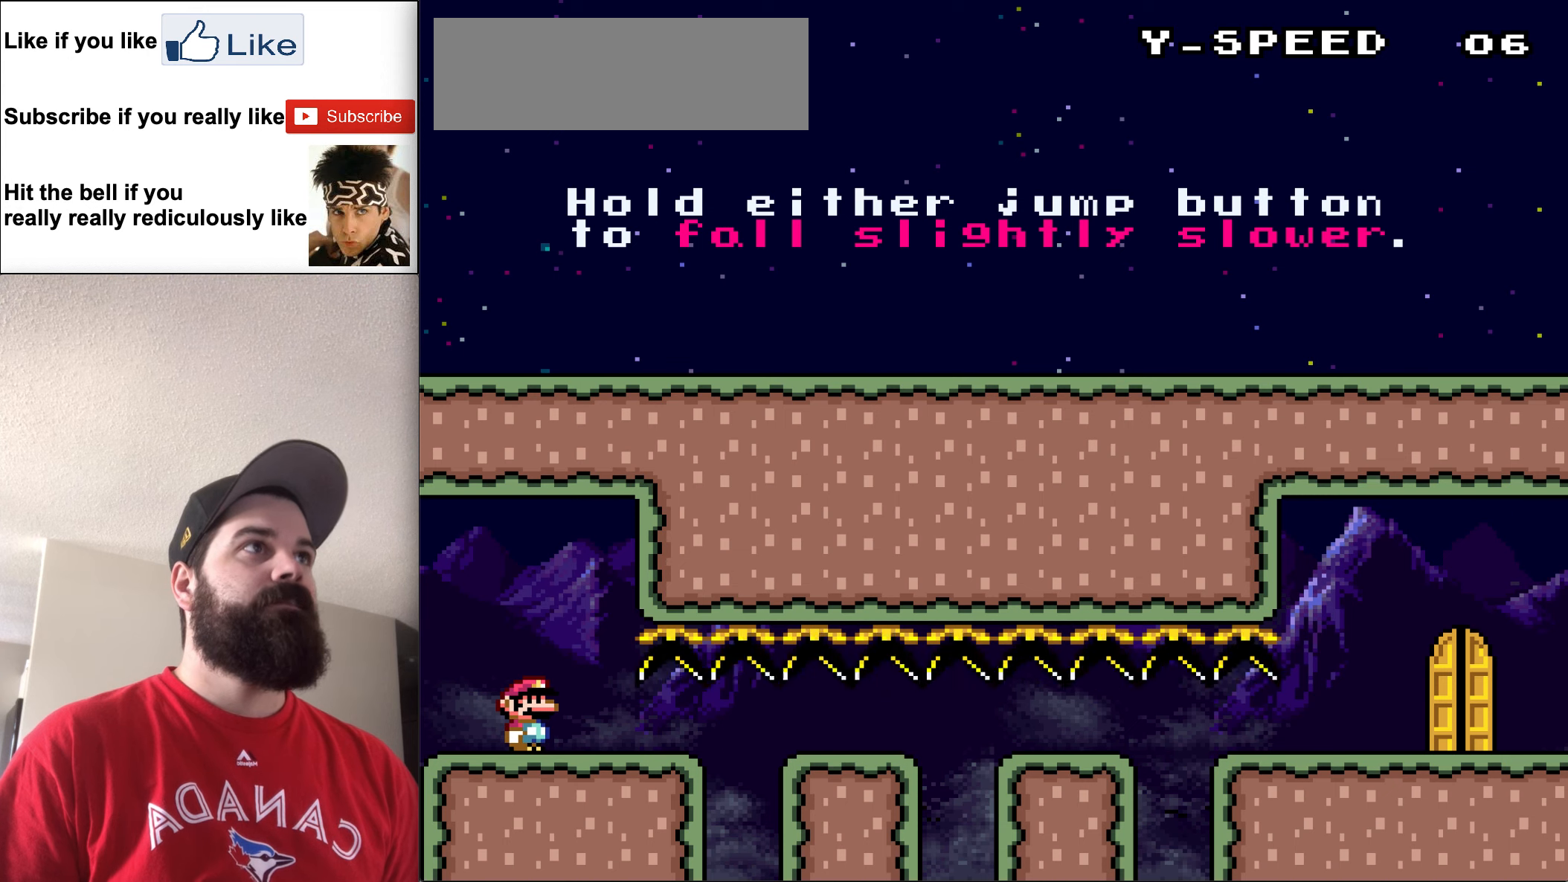
{"buttons": [], "events": []}
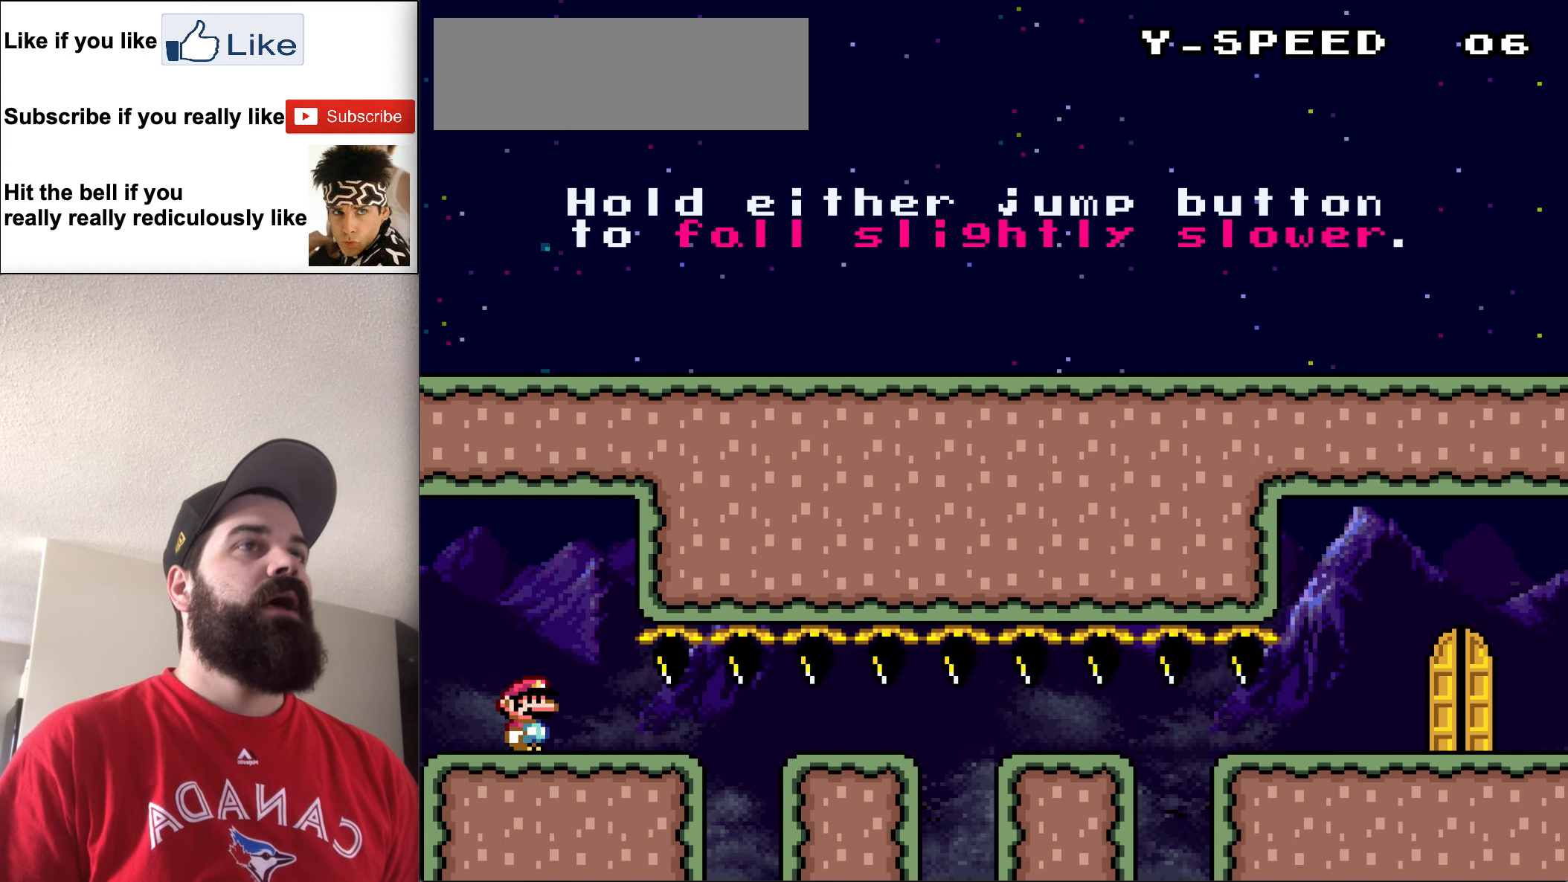
{"buttons": [], "events": []}
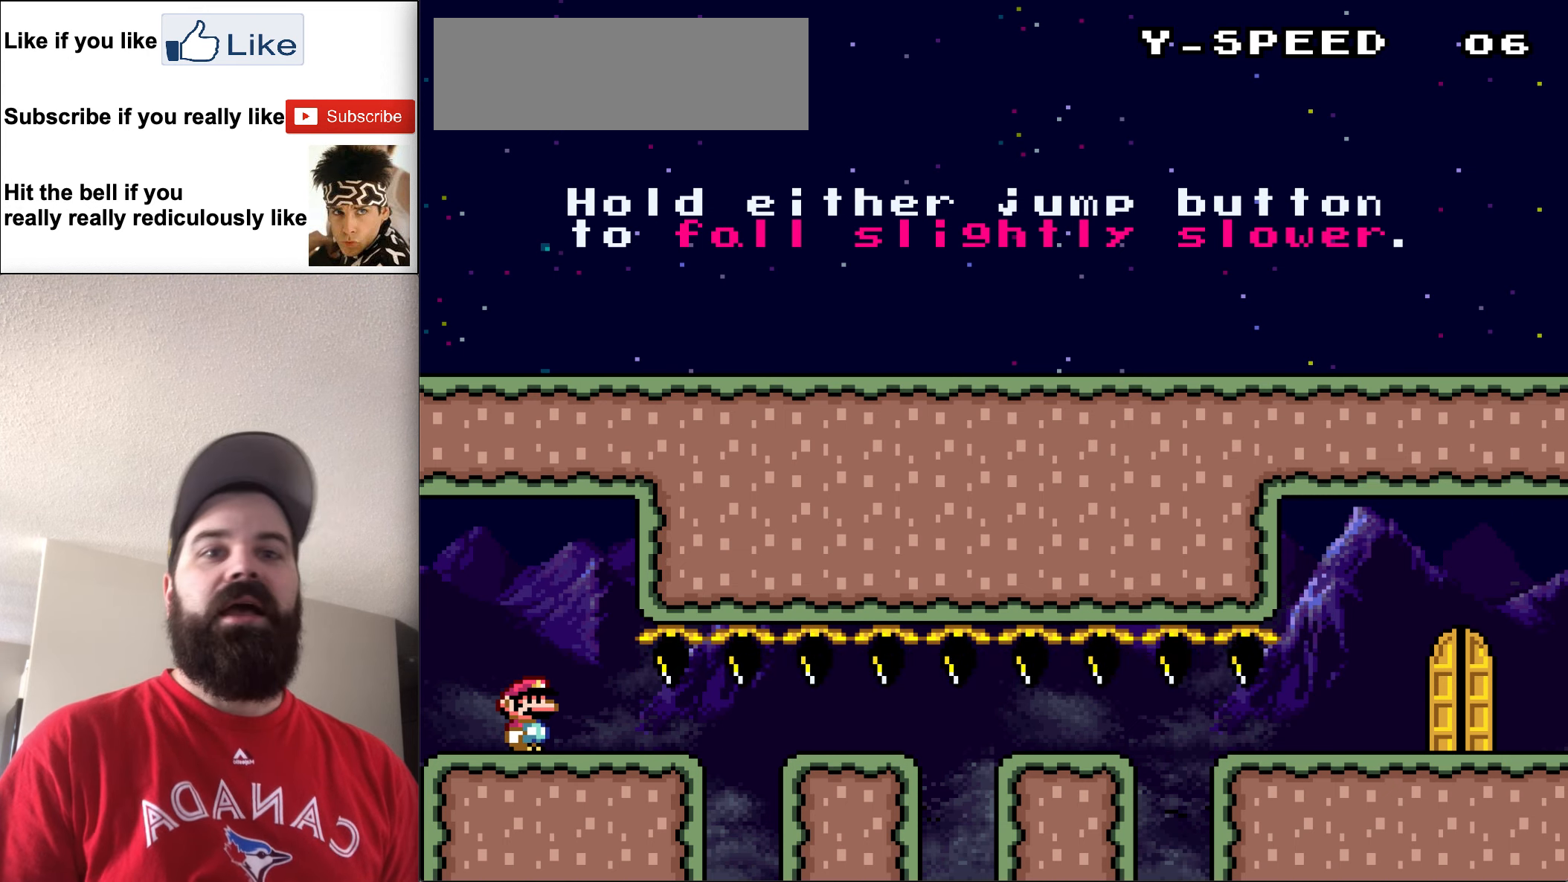
{"buttons": [], "events": []}
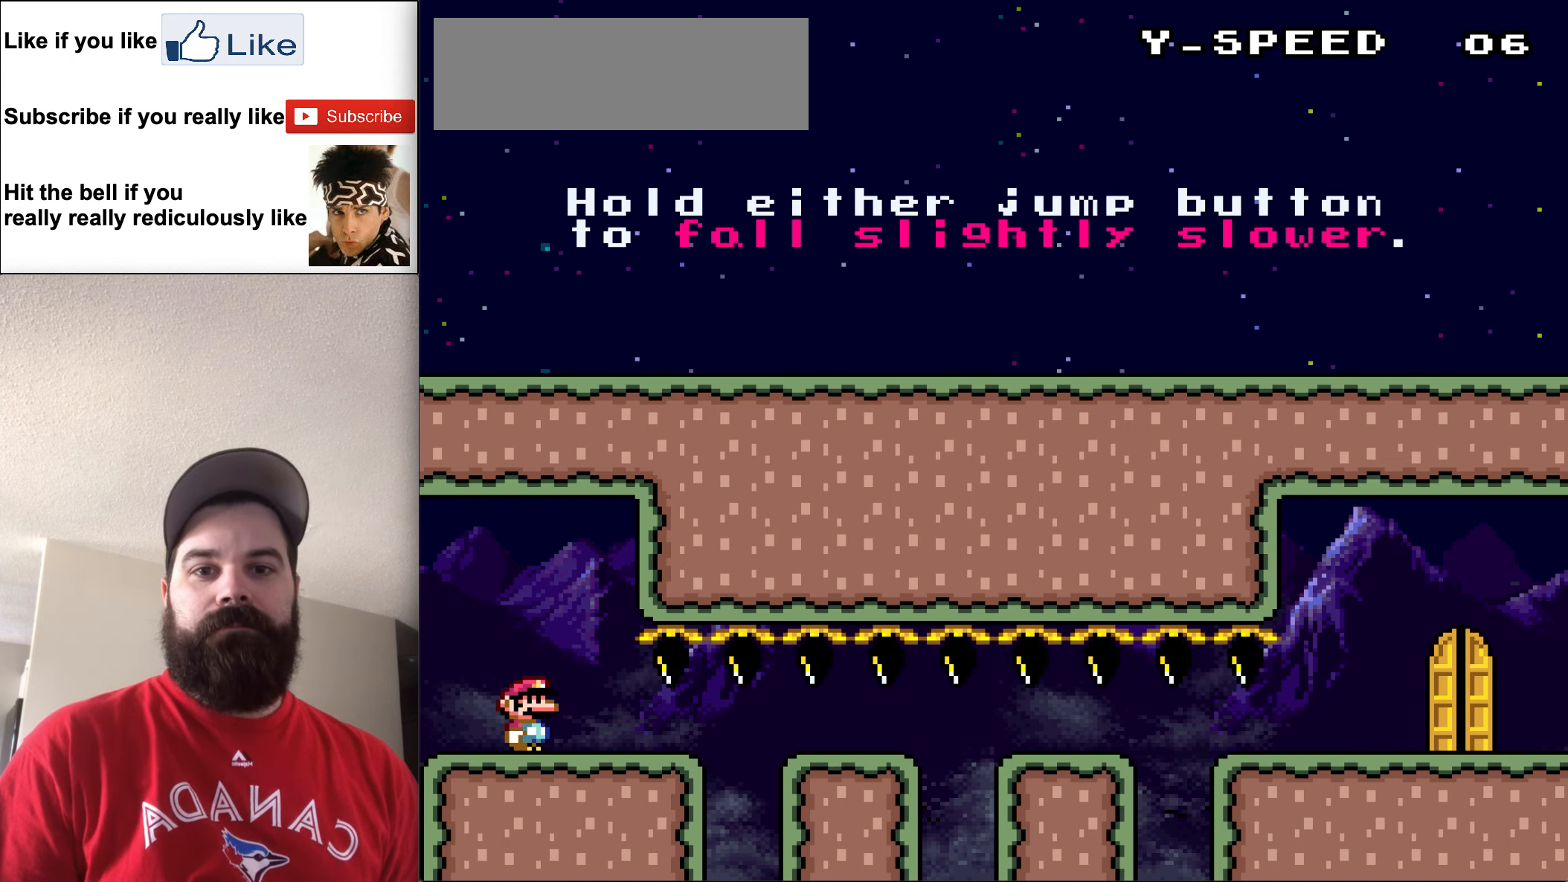
{"buttons": [], "events": []}
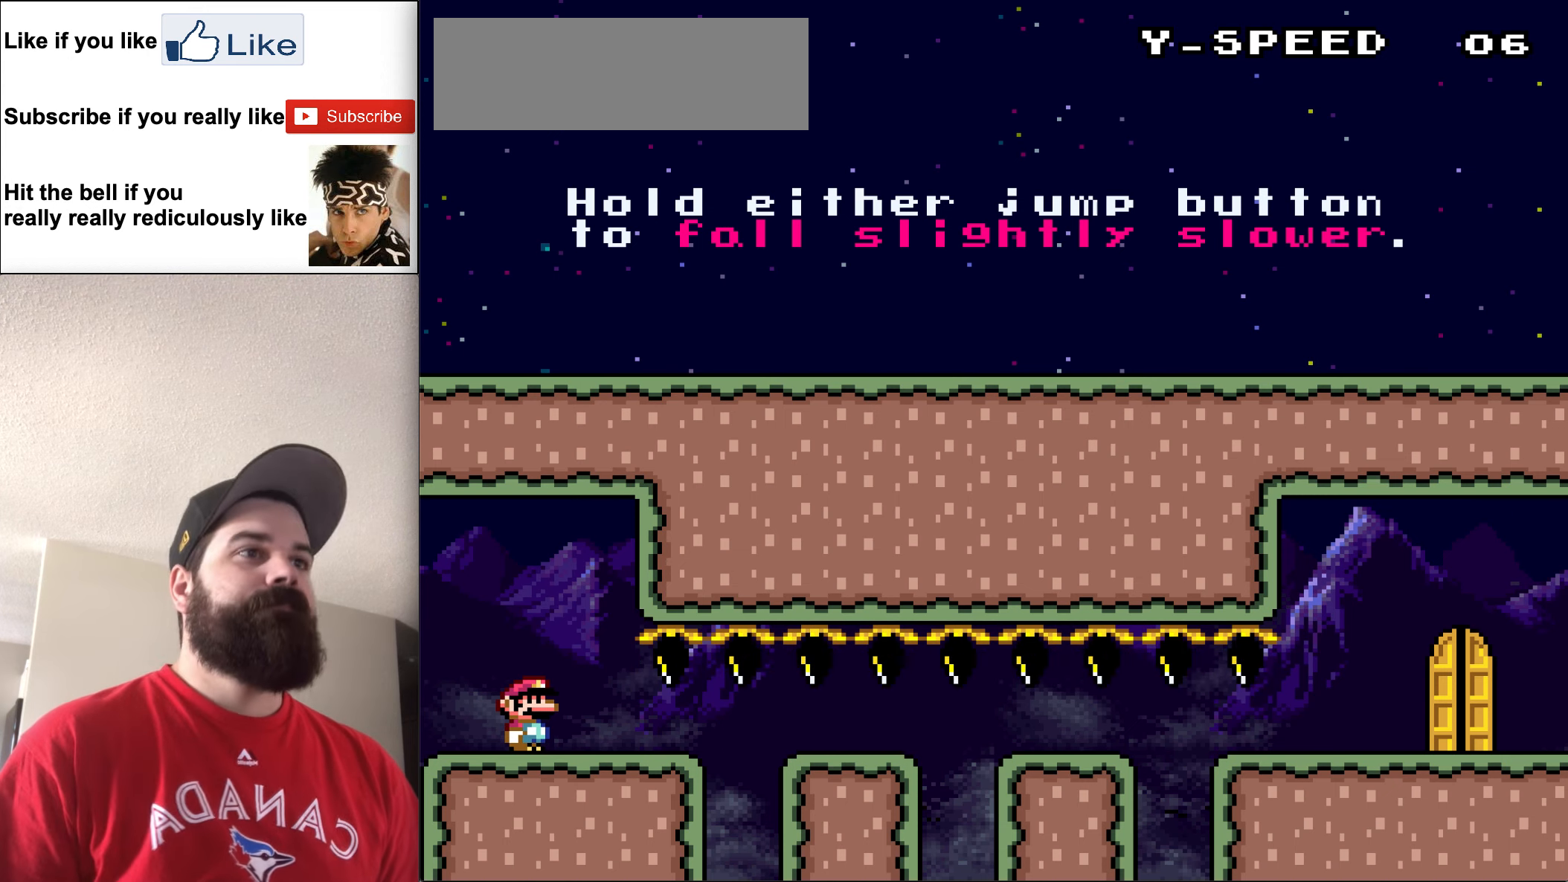
{"buttons": [], "events": []}
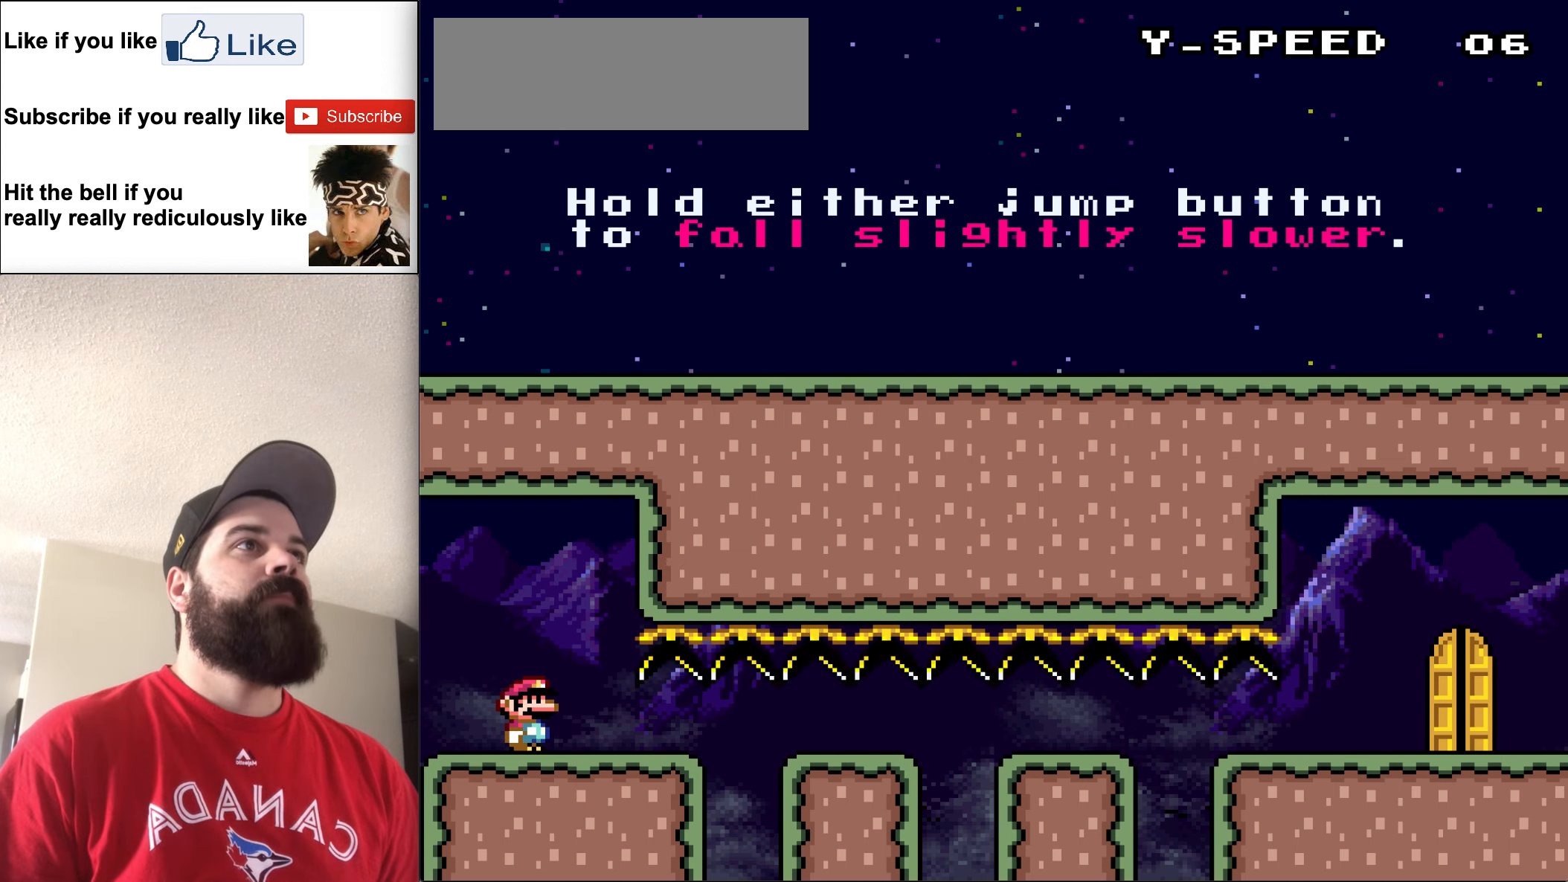
{"buttons": [], "events": []}
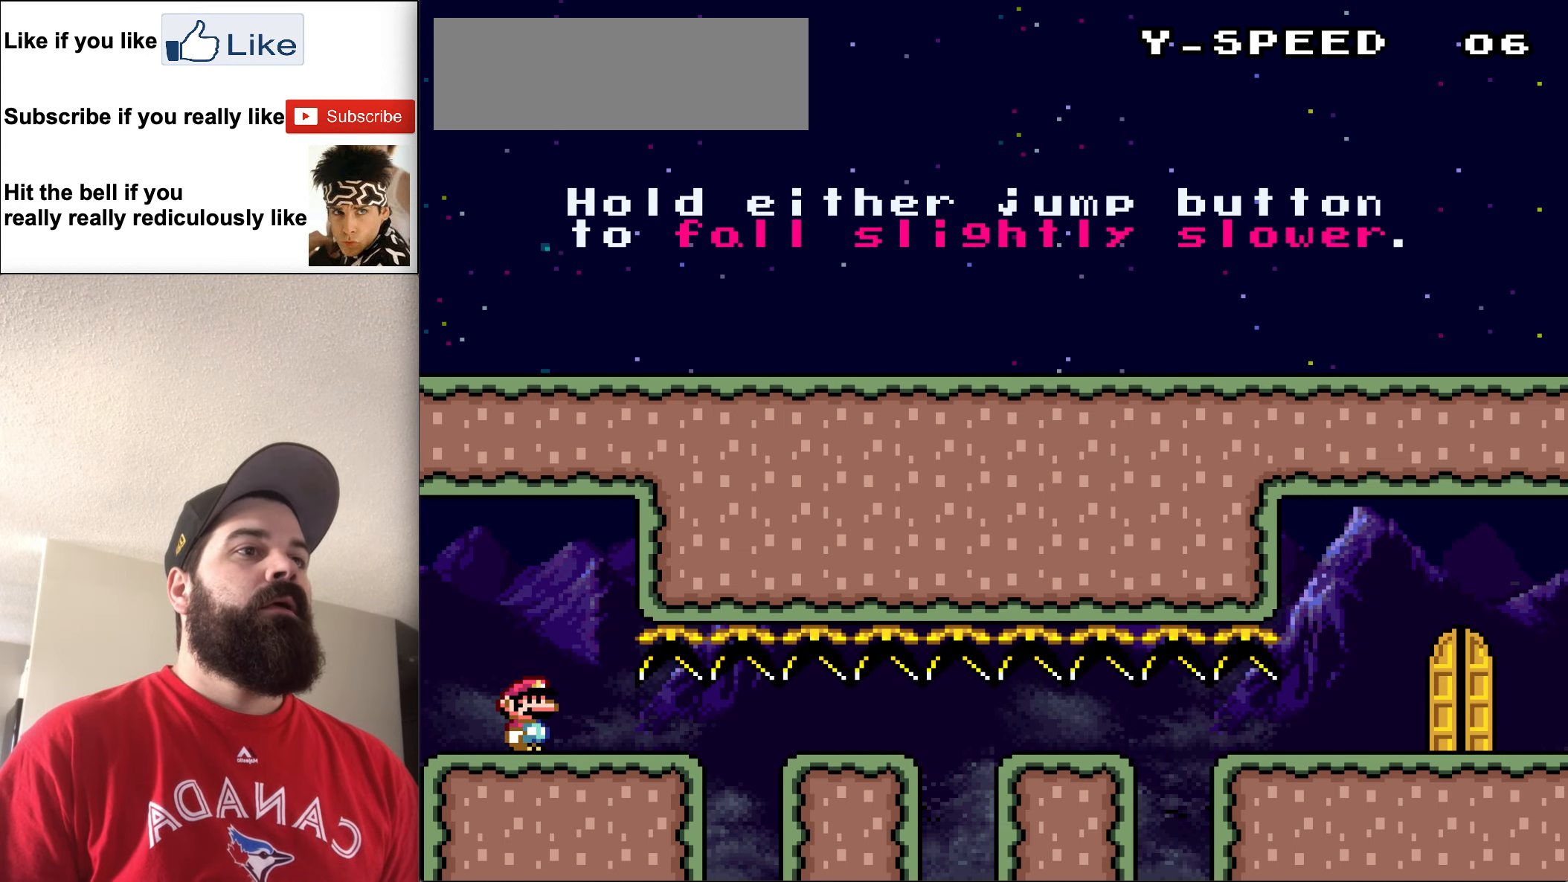
{"buttons": ["DPAD_LEFT"], "events": [[333, "DPAD_LEFT", "down"]]}
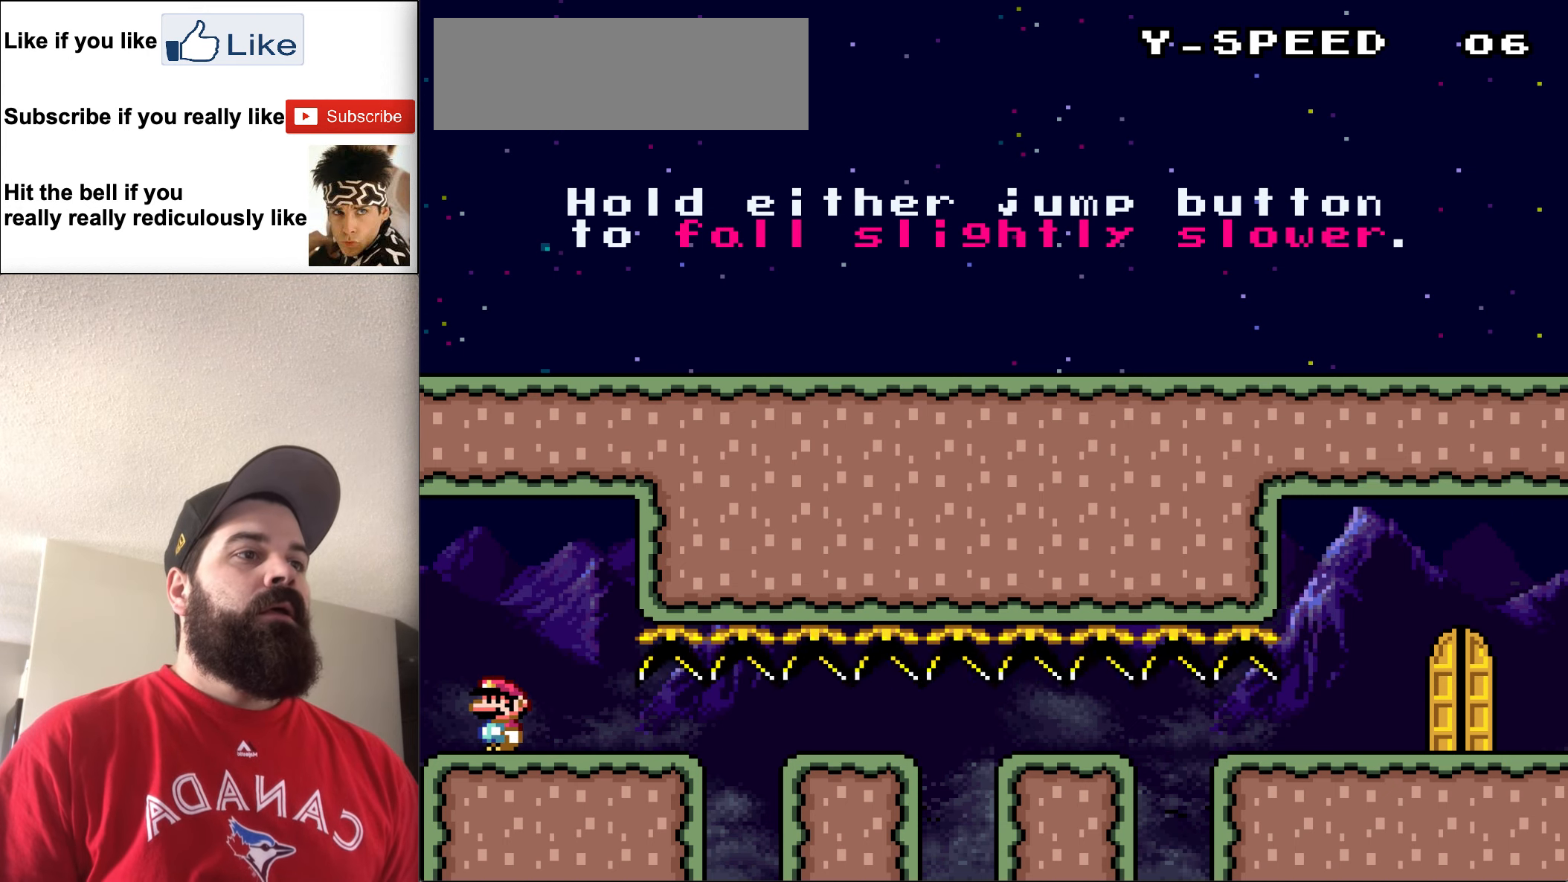
{"buttons": ["Y", "DPAD_RIGHT"], "events": [[67, "DPAD_LEFT", "up"], [67, "Y", "down"], [467, "DPAD_RIGHT", "down"]]}
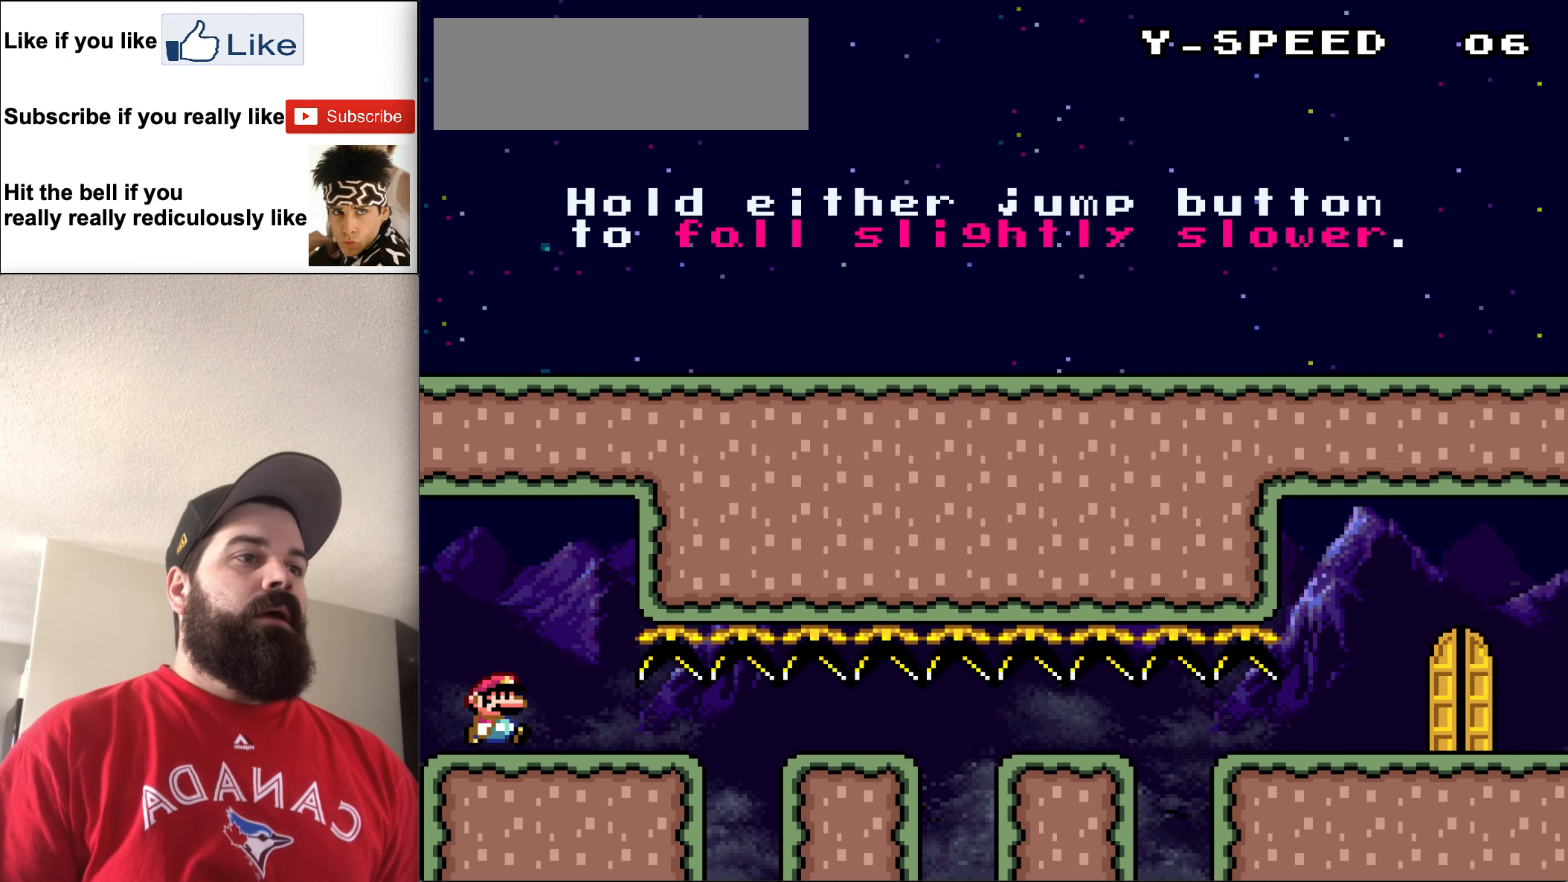
{"buttons": ["Y", "DPAD_LEFT"], "events": [[67, "DPAD_RIGHT", "up"], [367, "DPAD_LEFT", "down"]]}
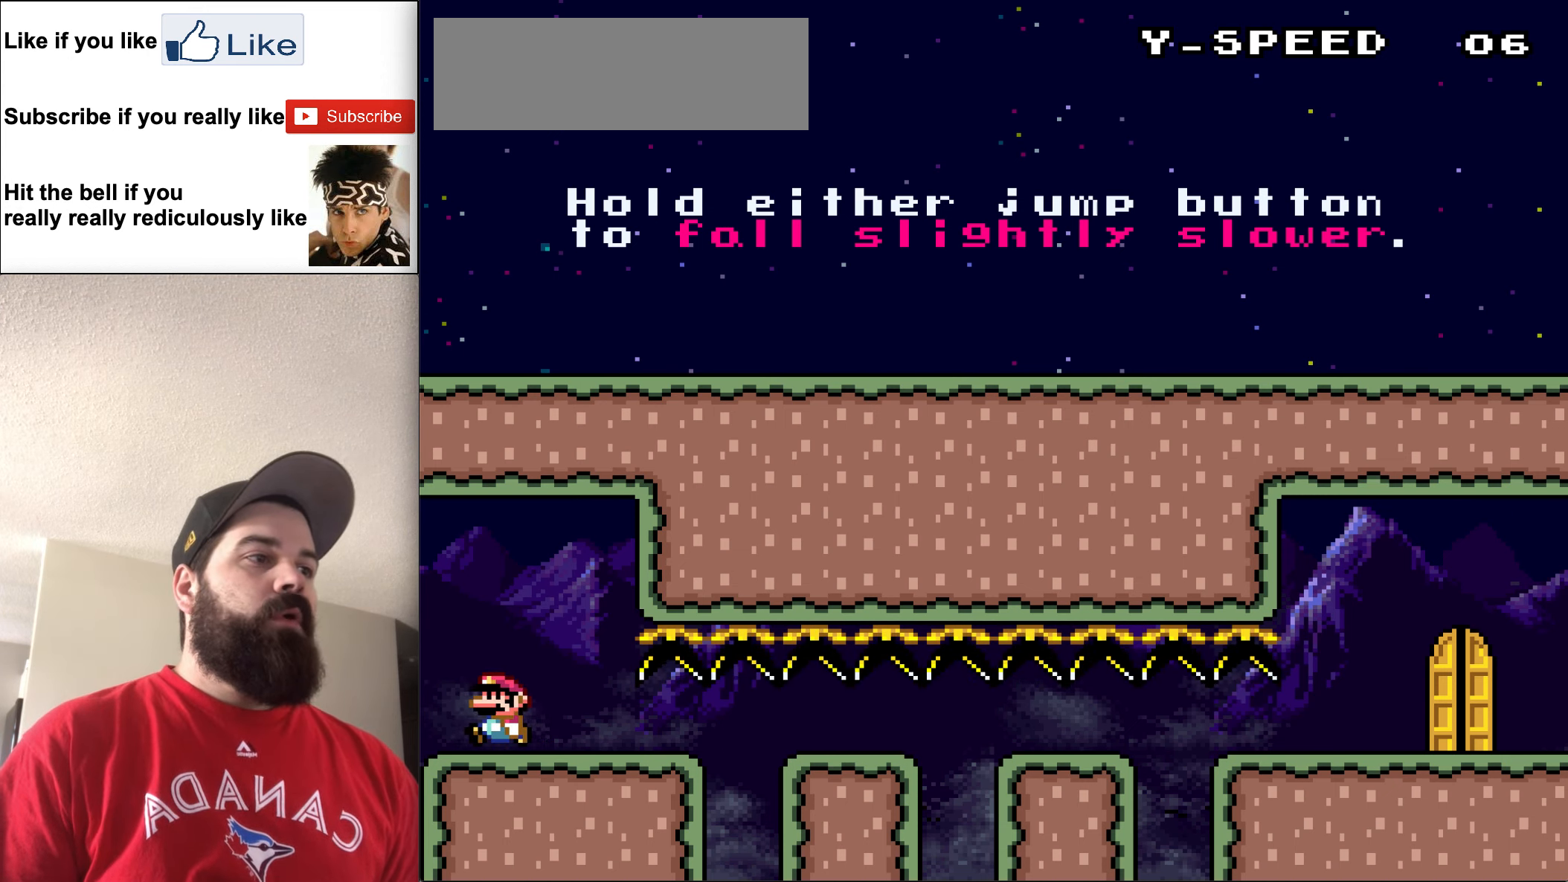
{"buttons": ["Y", "DPAD_RIGHT"], "events": [[267, "DPAD_LEFT", "up"], [467, "DPAD_RIGHT", "down"]]}
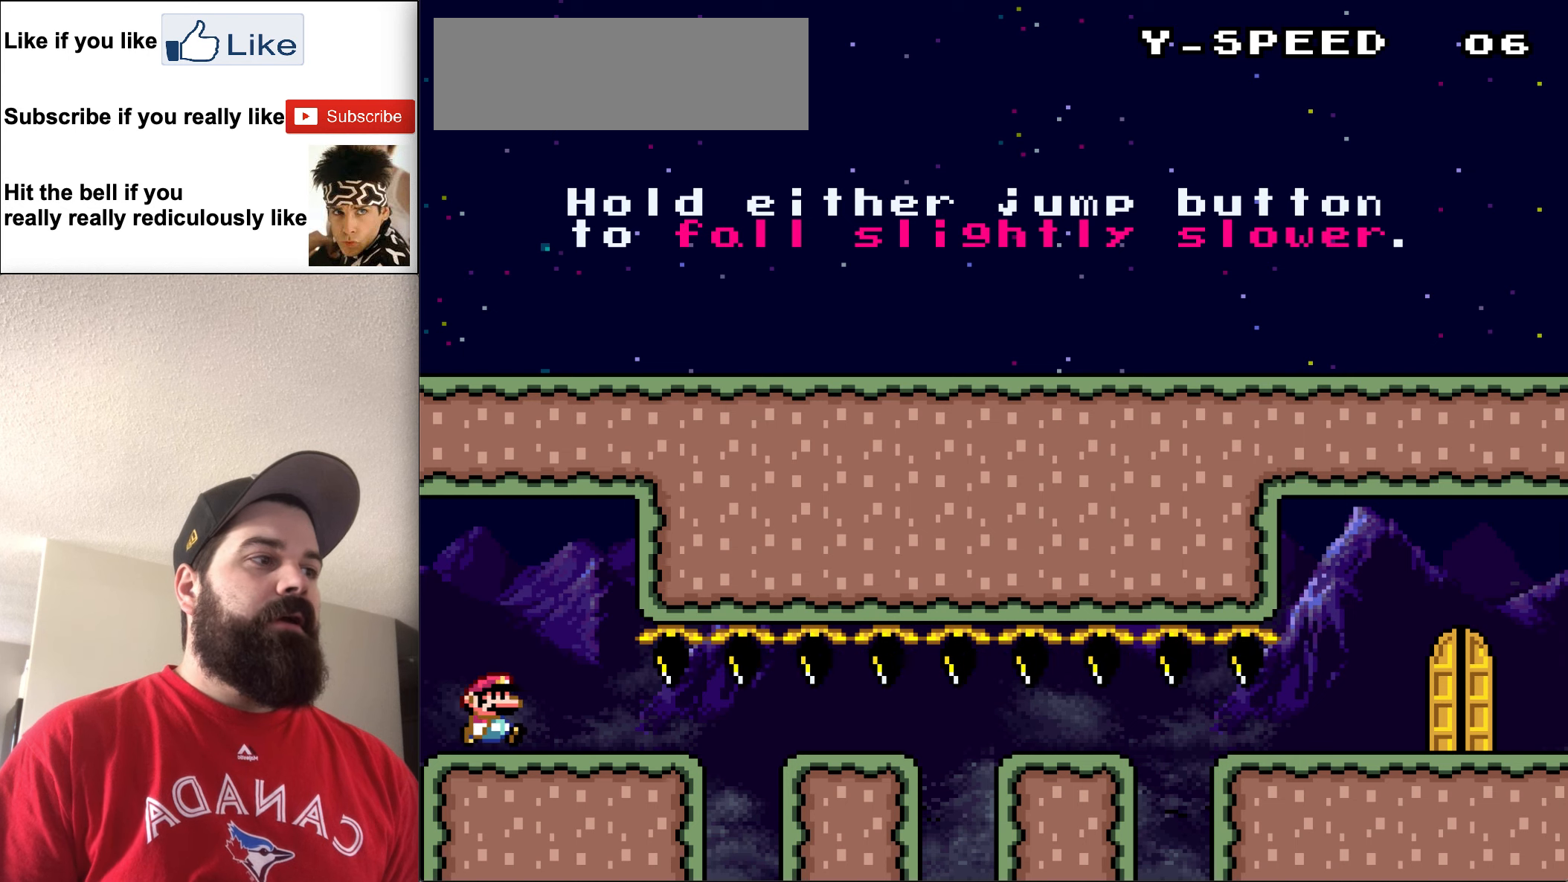
{"buttons": ["Y", "DPAD_LEFT"], "events": [[100, "DPAD_RIGHT", "up"], [467, "DPAD_LEFT", "down"]]}
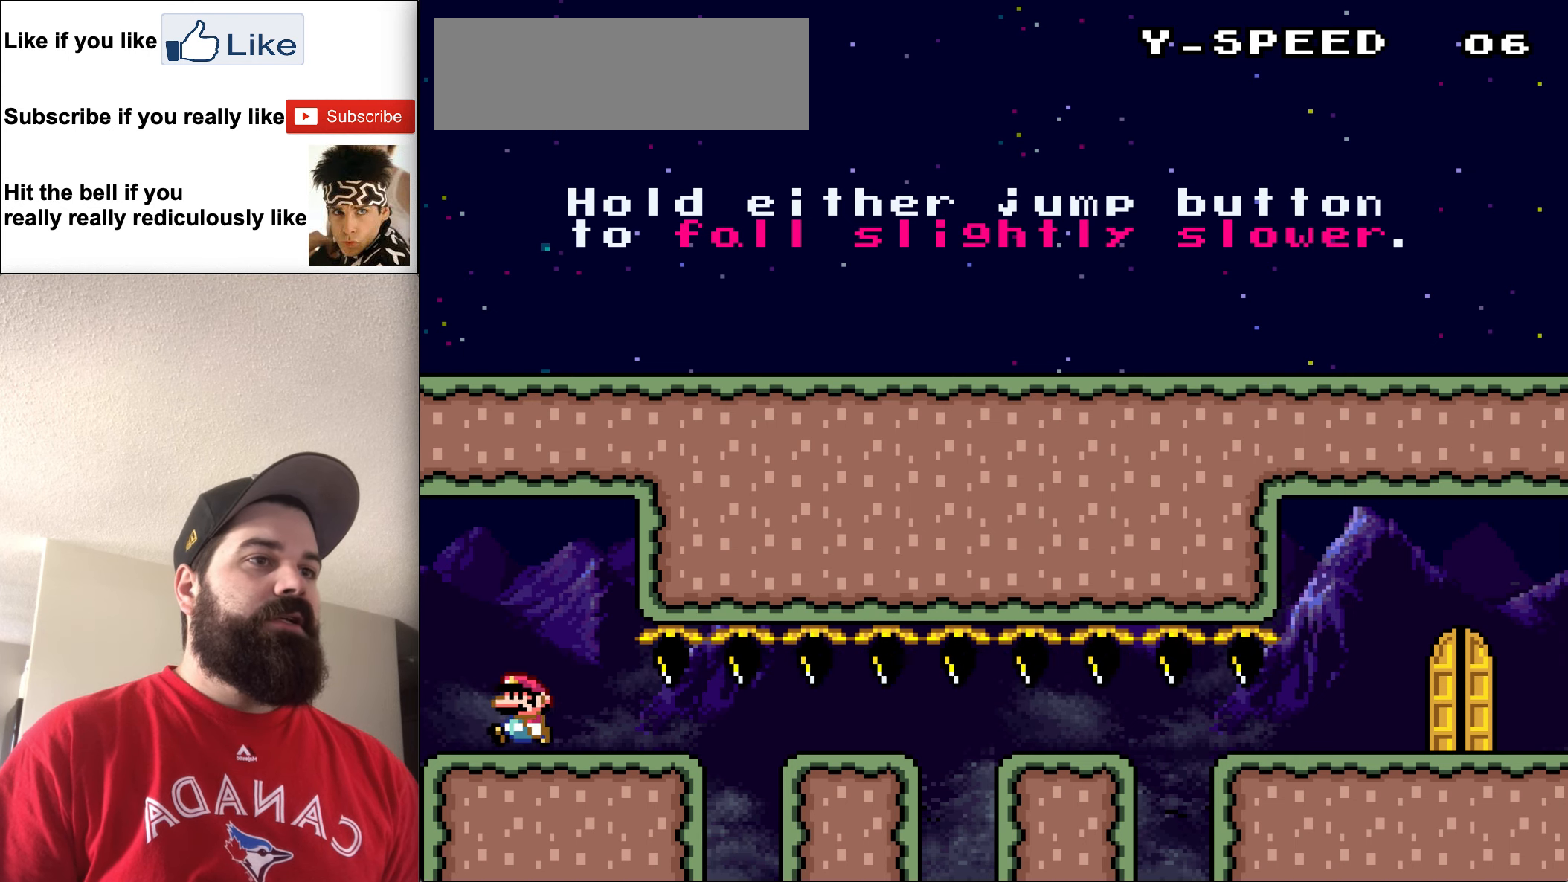
{"buttons": ["Y"], "events": [[100, "DPAD_LEFT", "up"], [300, "DPAD_RIGHT", "down"], [400, "DPAD_RIGHT", "up"]]}
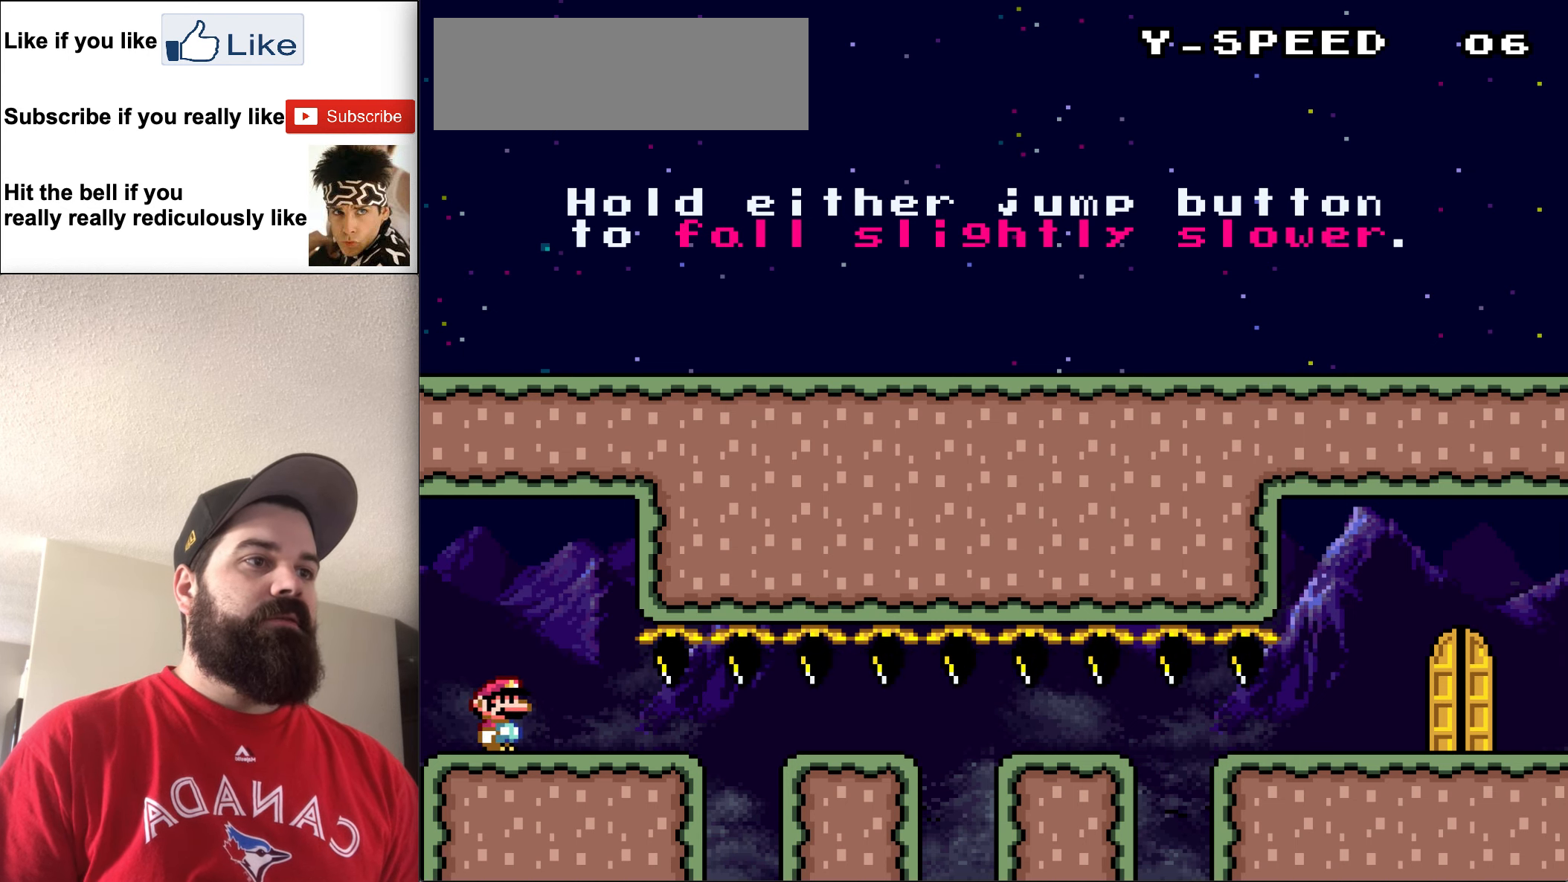
{"buttons": ["Y"], "events": []}
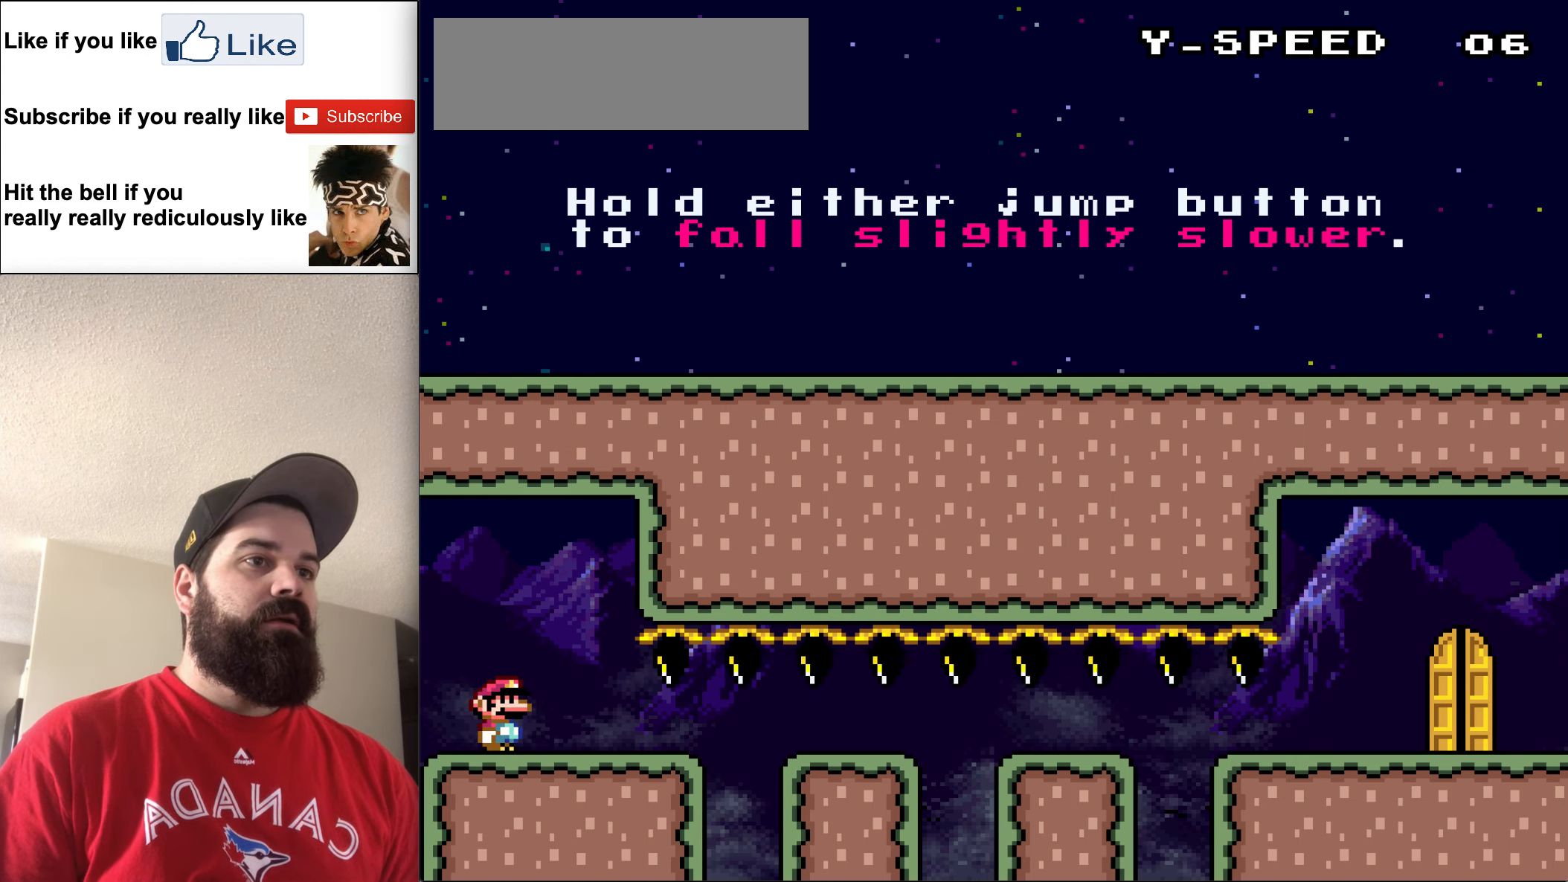
{"buttons": ["Y", "DPAD_RIGHT"], "events": [[34, "DPAD_RIGHT", "down"]]}
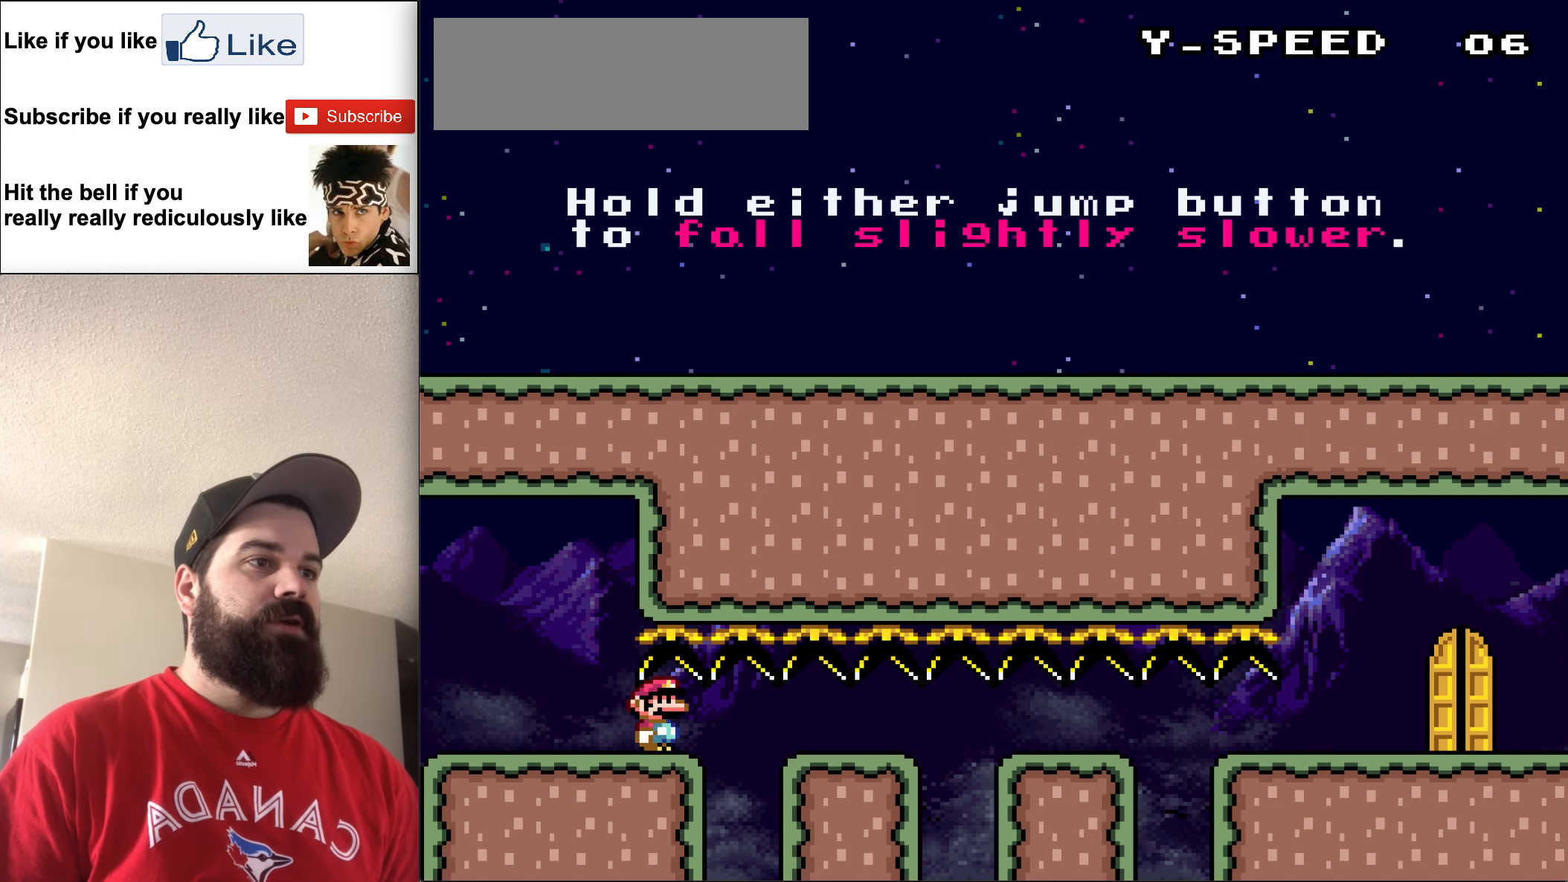
{"buttons": ["Y", "DPAD_RIGHT"], "events": []}
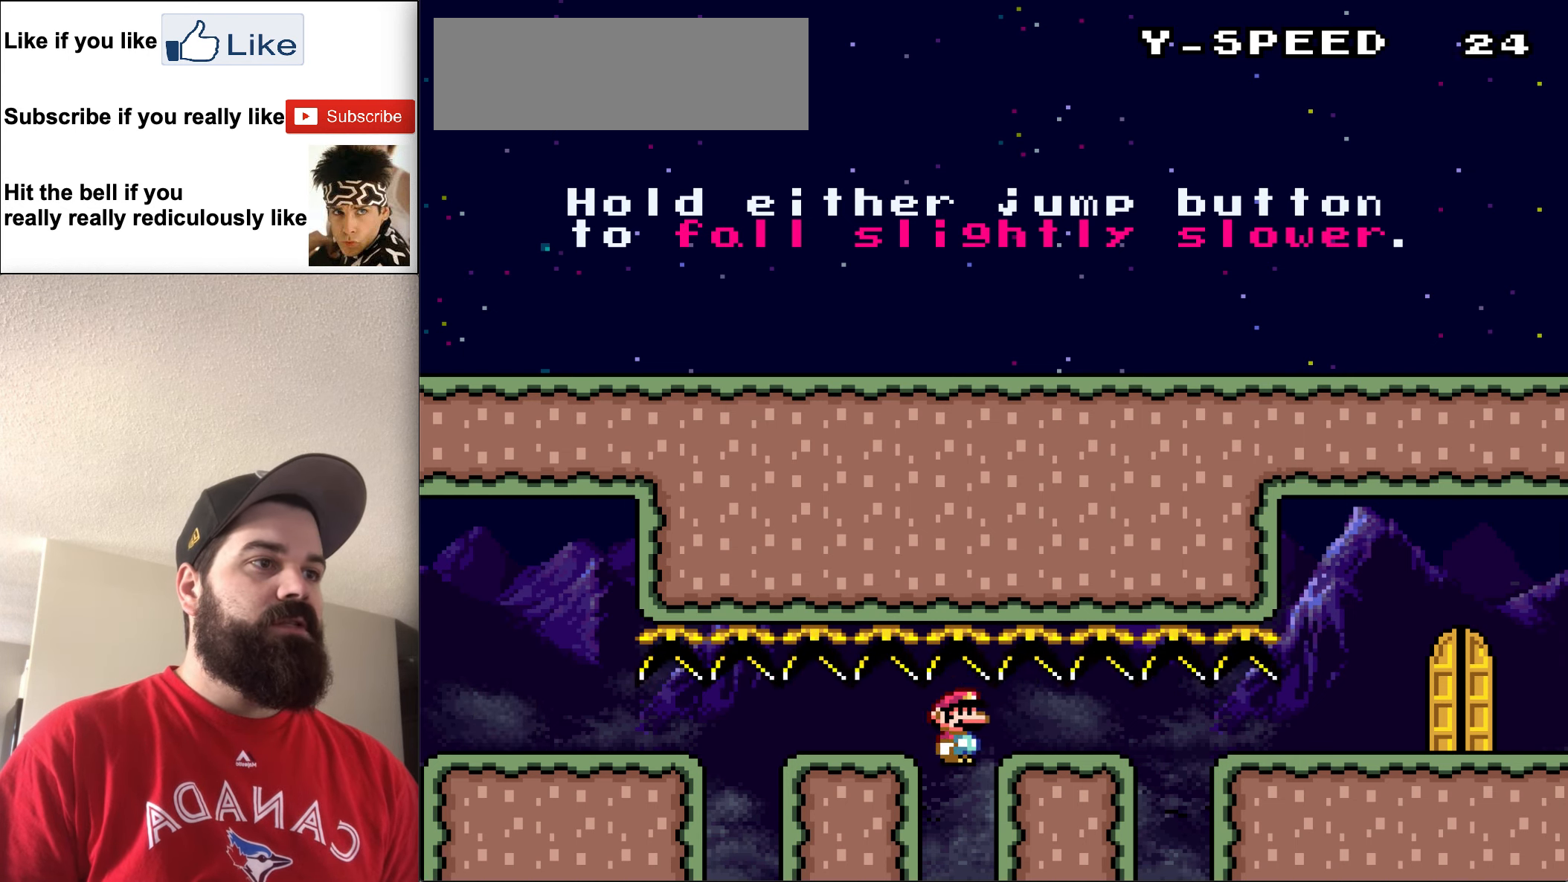
{"buttons": ["Y", "DPAD_RIGHT"], "events": []}
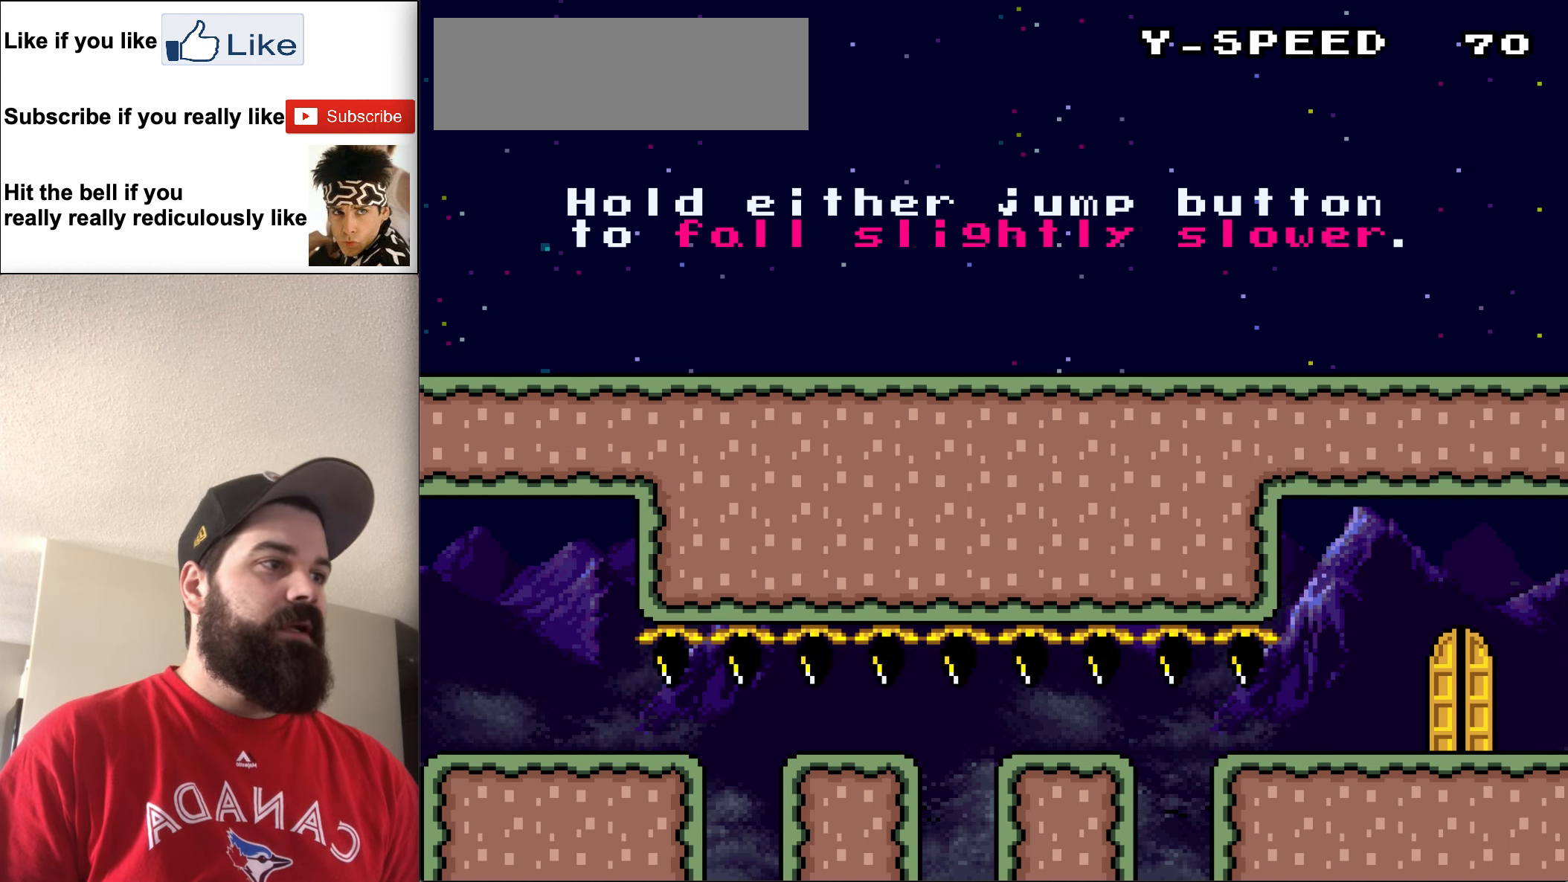
{"buttons": [], "events": [[334, "DPAD_RIGHT", "up"], [434, "Y", "up"]]}
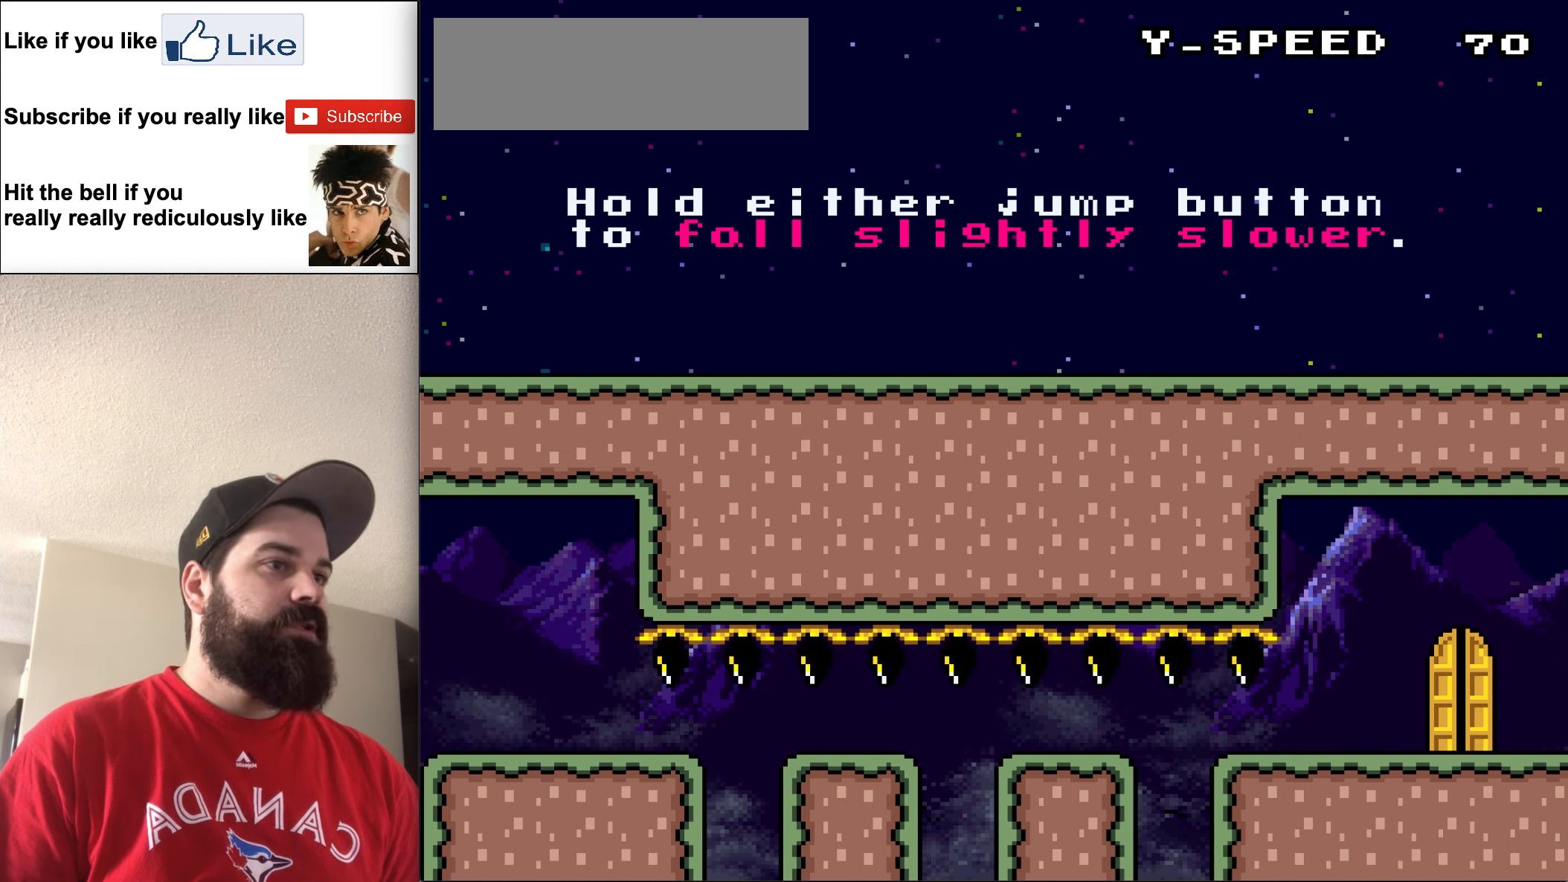
{"buttons": [], "events": []}
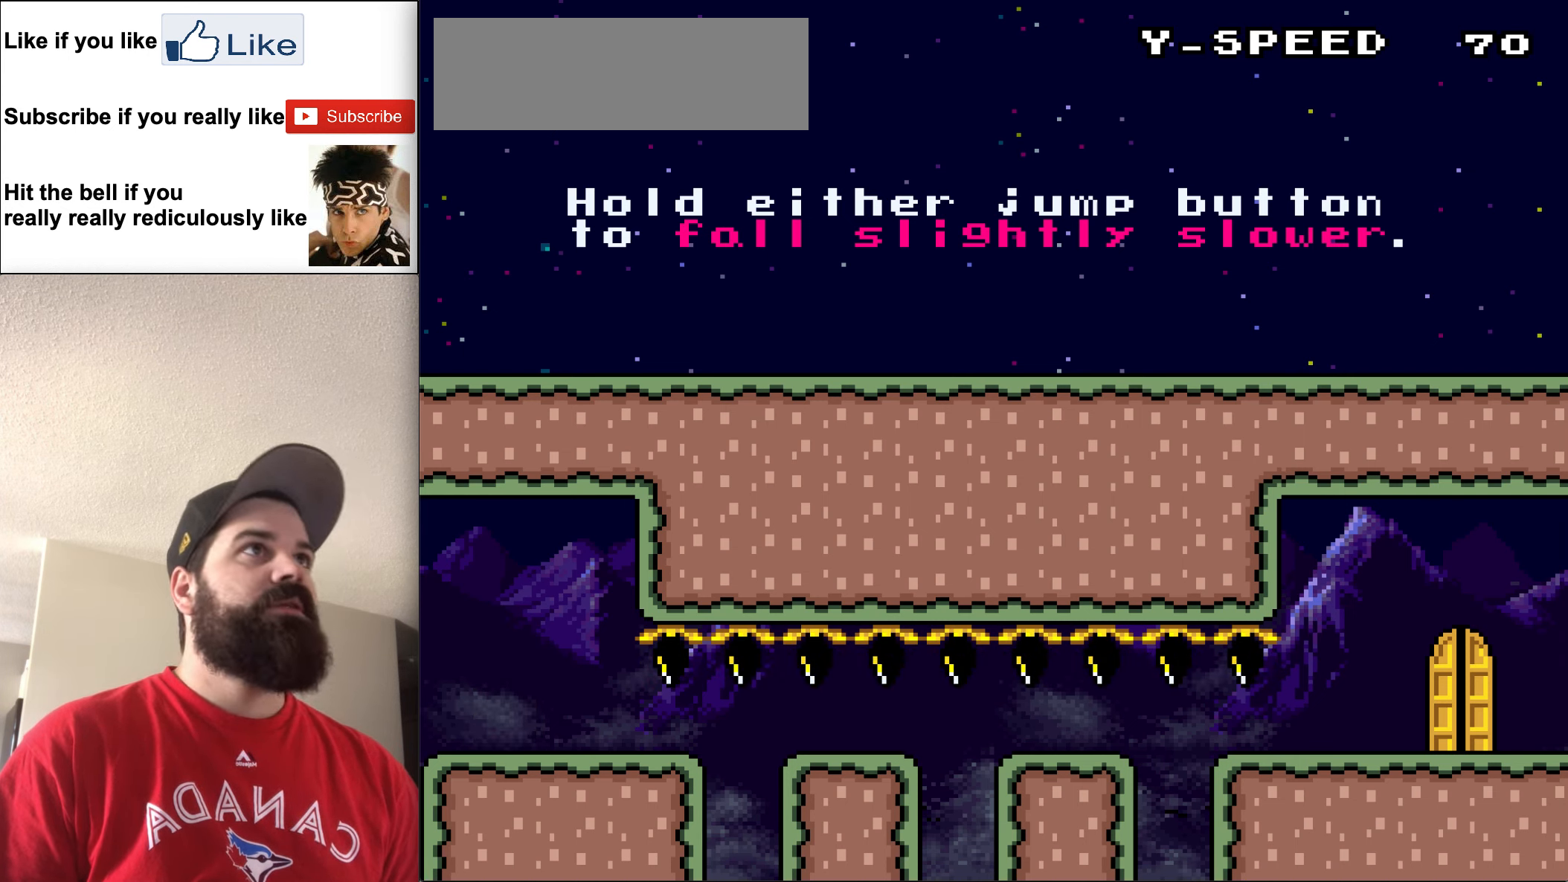
{"buttons": [], "events": [[167, "Y", "down"], [267, "Y", "up"]]}
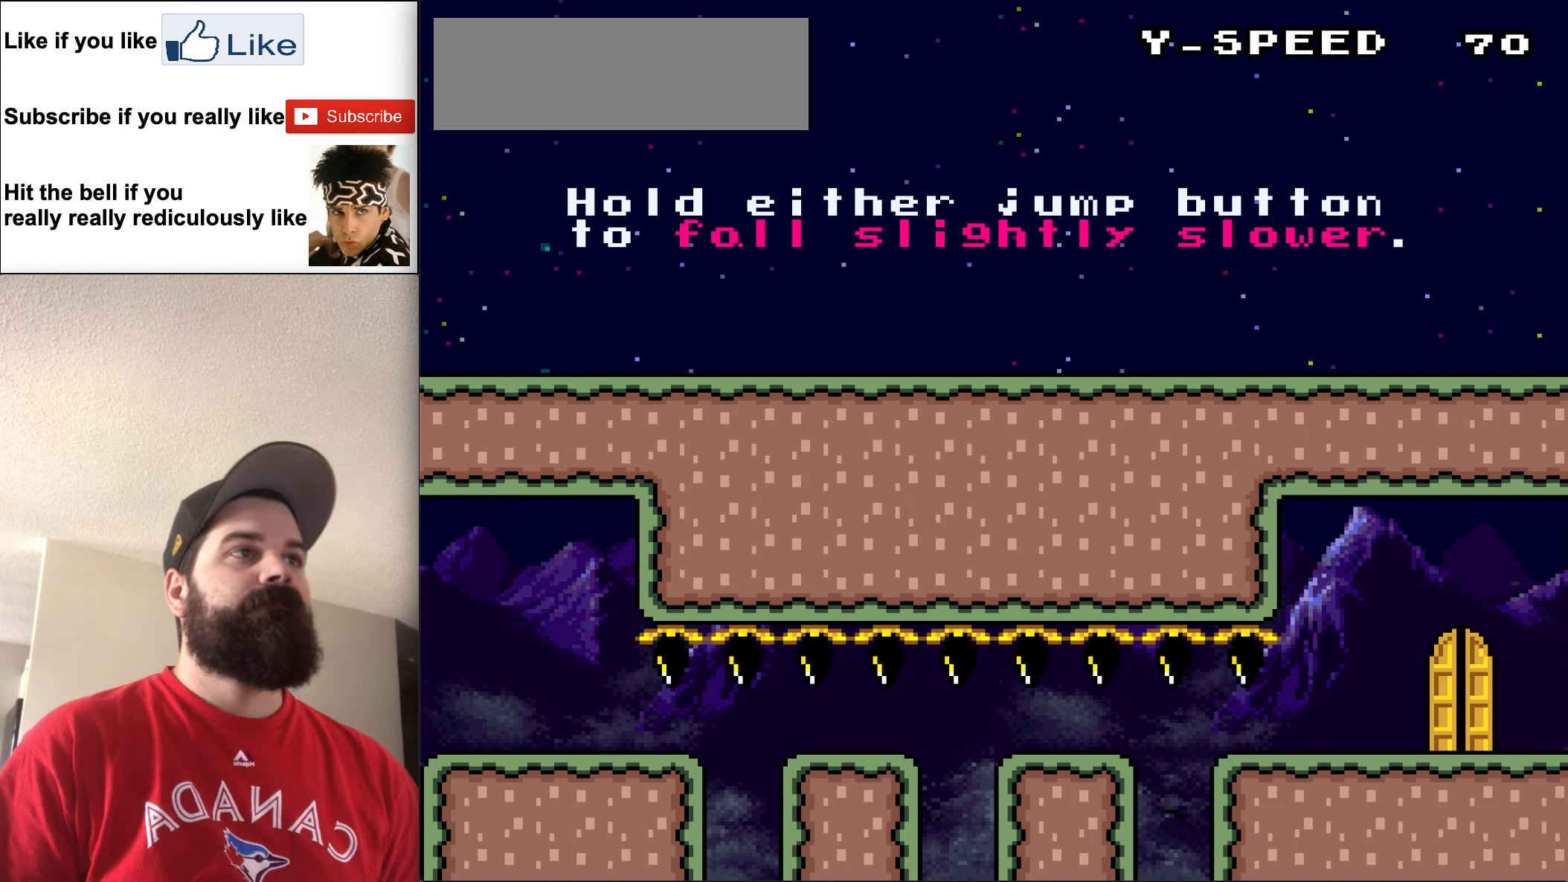
{"buttons": [], "events": []}